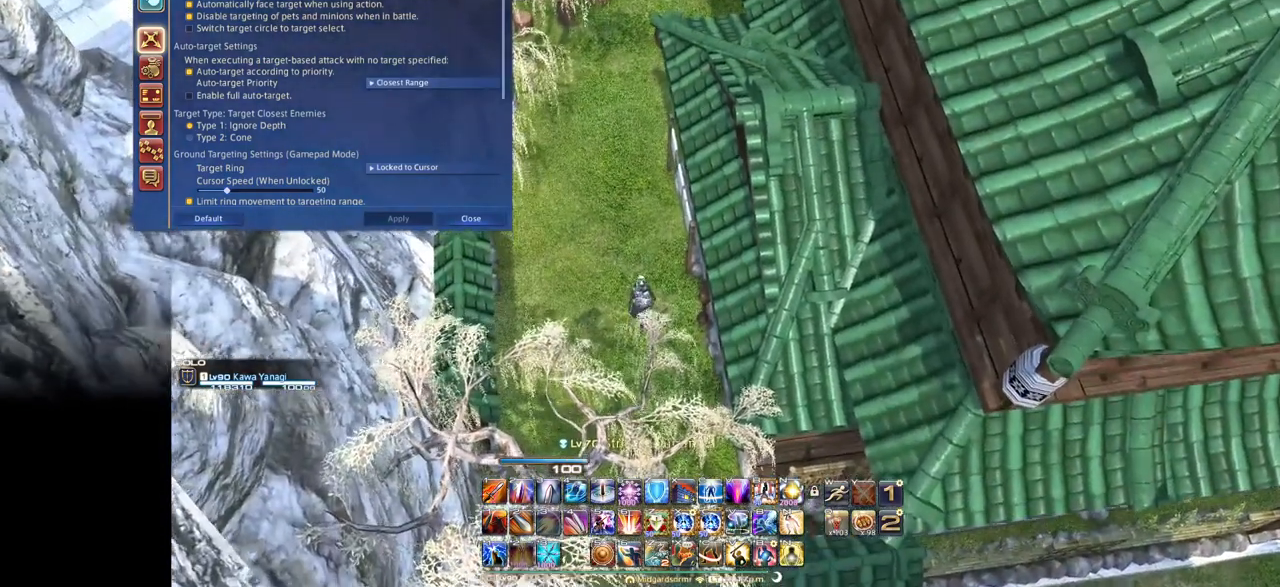
Gameplay with keyboard; each line is a JSON object with the keys held at the frame after it. "events" lists presses ("down") and releases ("up") of ".", "/", "0", "1", "2", "3", "4", "5", "6", "7", "8", "9", "a", "alt_l", "alt_r", "b", "backslash", "backspace", "c", "caps_lock", "comma", "ctrl_l", "ctrl_r", "d", "down", "e", "equals", "escape", "f", "f1", "f10", "f11", "f12", "f2", "f3", "f4", "f5", "f6", "f7", "f8", "f9", "g", "h", "i", "j", "k", "l", "lbracket", "left", "m", "minus", "n", "o", "p", "q", "quote", "r", "rbracket", "return", "right", "s", "semicolon", "shift_l", "shift_r", "space", "super", "t", "tab", "tilde", "u", "up", "v", "w", "x", "y" and "z" between this image and that frame as [ms after this image, input, new state], when the widget could be followed in between. No other keys are recorded. Mouse input is not recorded.
{"keys": [], "events": [[284, "1", "down"], [450, "1", "up"]]}
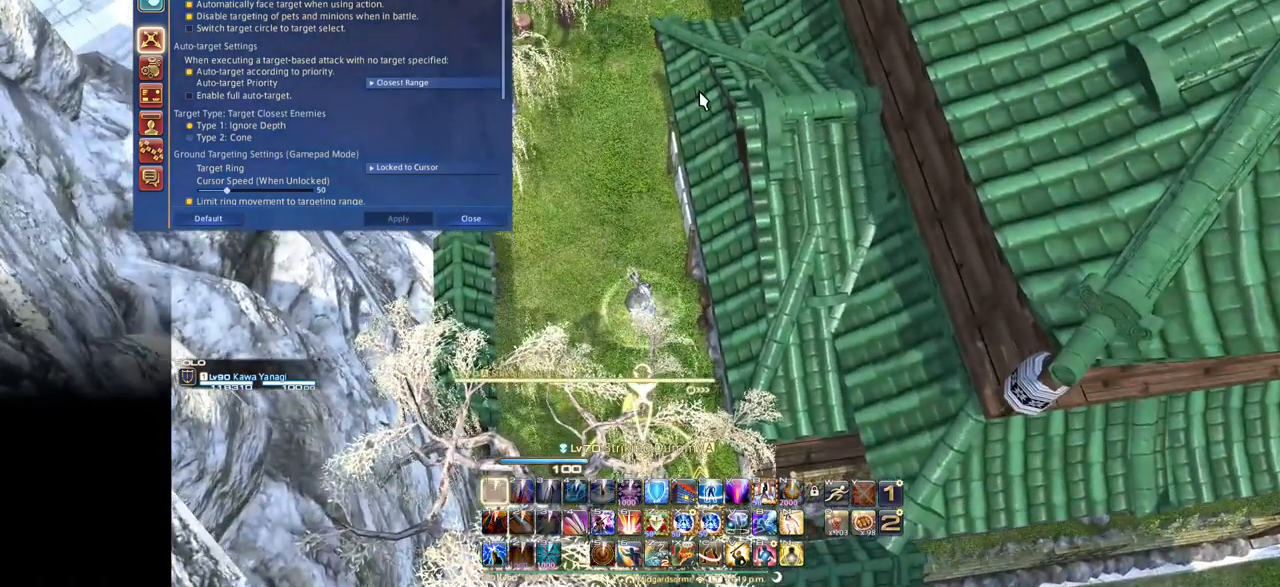
{"keys": [], "events": []}
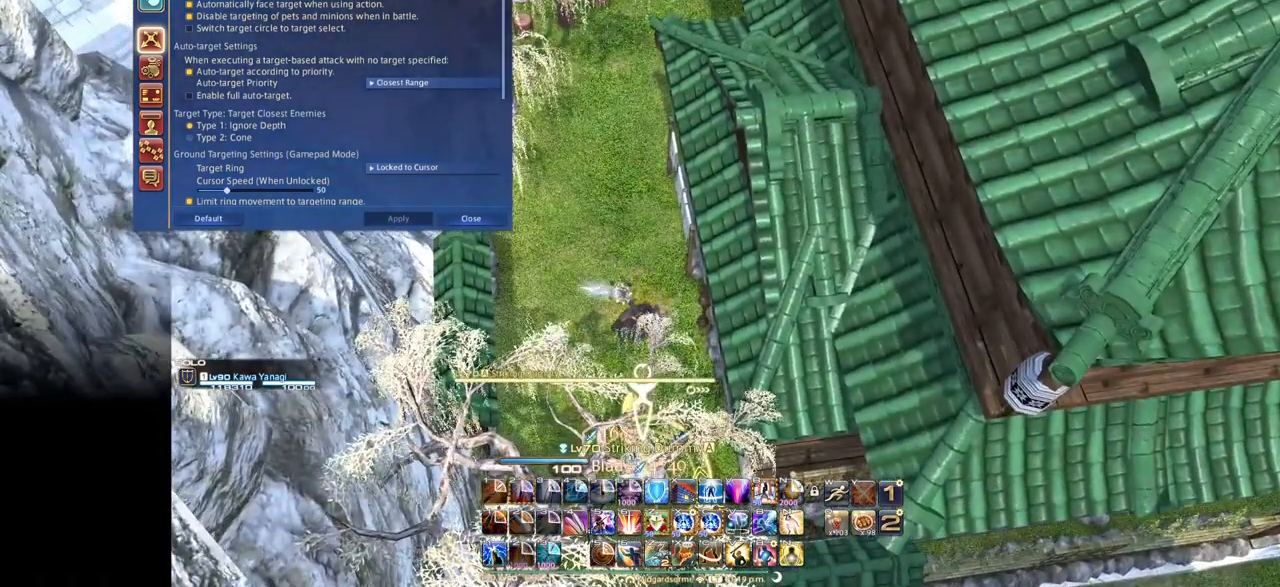
{"keys": [], "events": []}
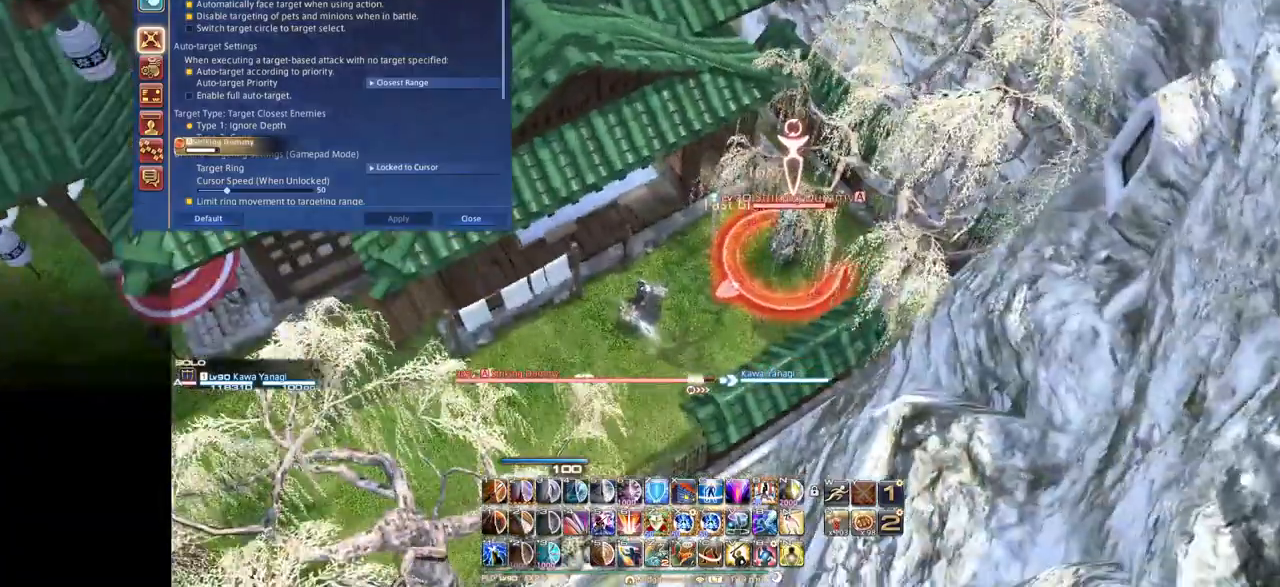
{"keys": [], "events": []}
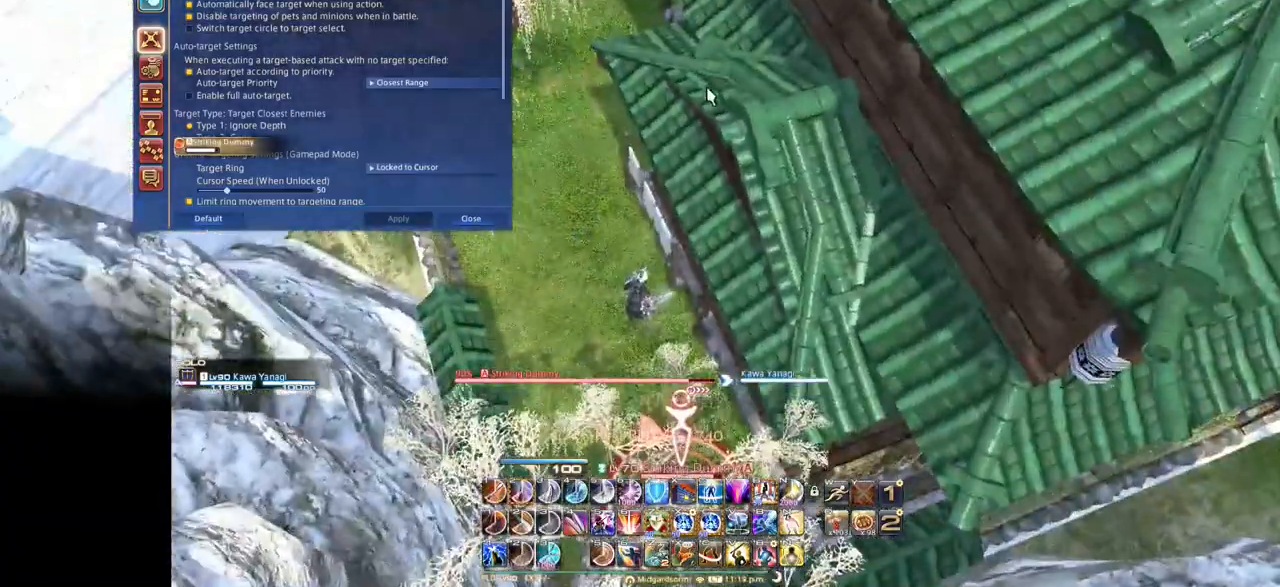
{"keys": ["f"], "events": [[417, "f", "down"]]}
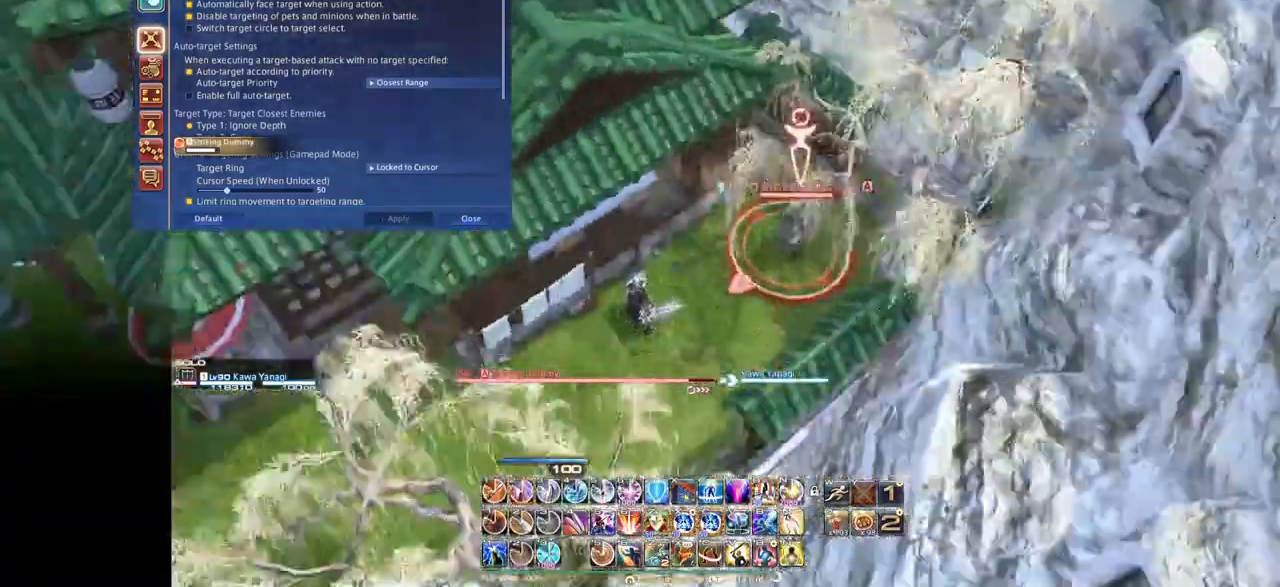
{"keys": ["e", "f"], "events": [[133, "e", "down"]]}
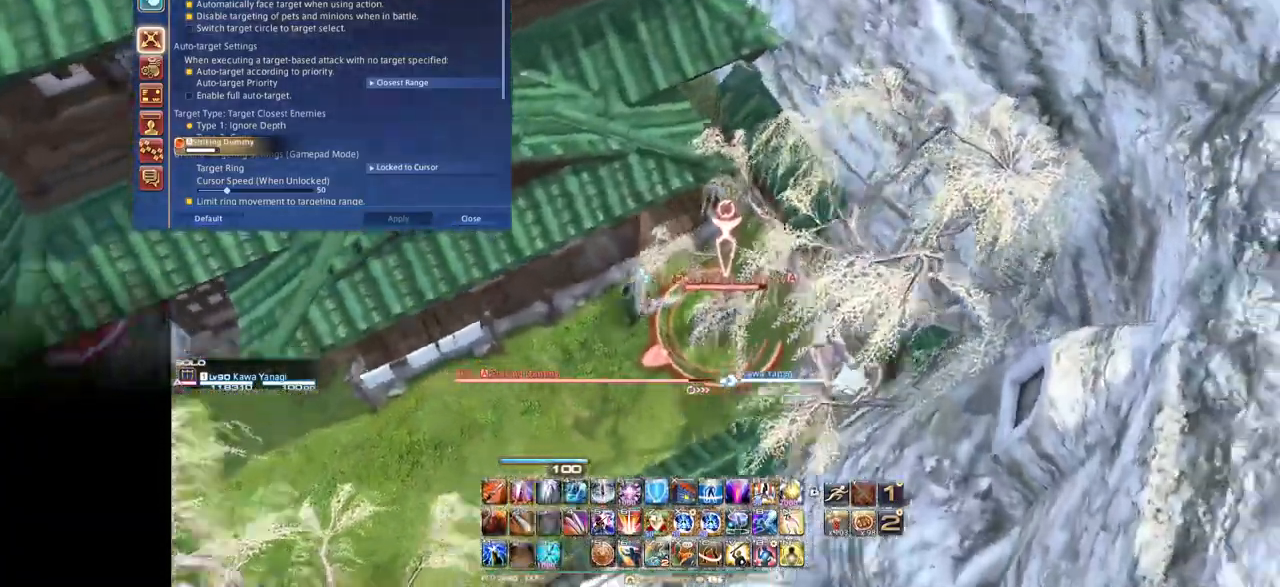
{"keys": ["e", "f"], "events": []}
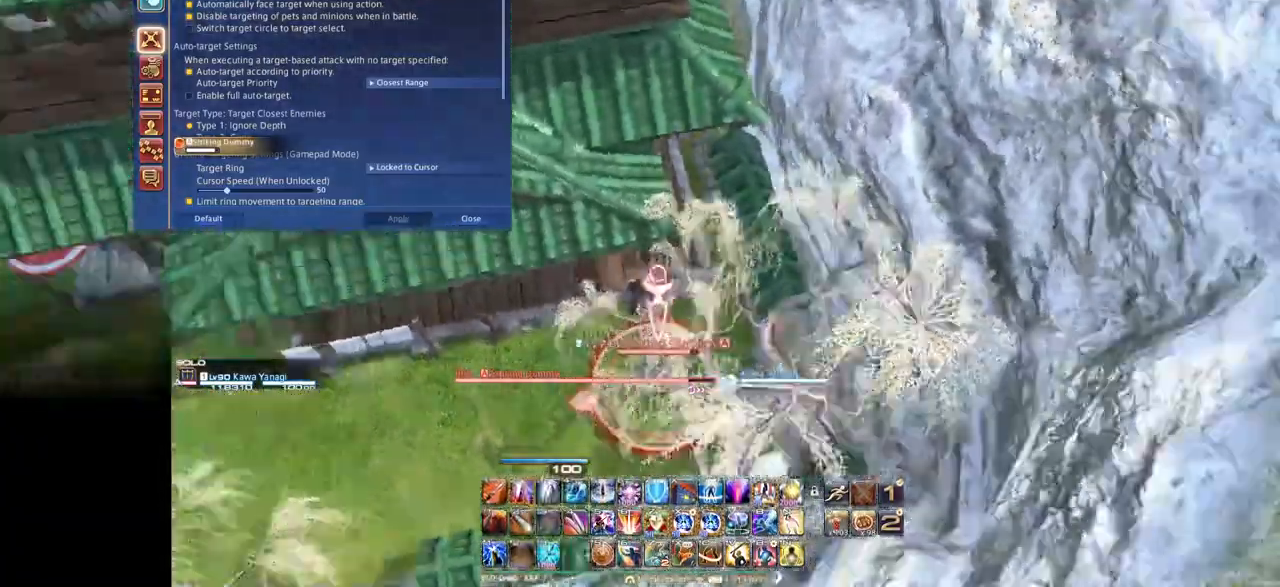
{"keys": ["e", "f"], "events": []}
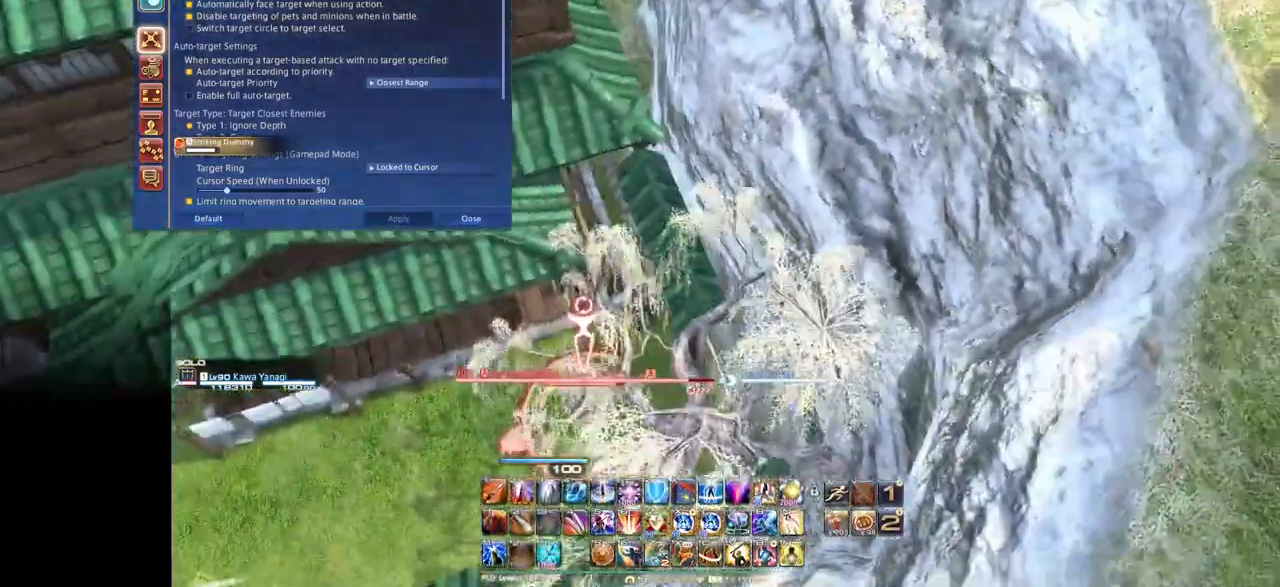
{"keys": ["f", "s"], "events": [[184, "s", "down"], [484, "e", "up"]]}
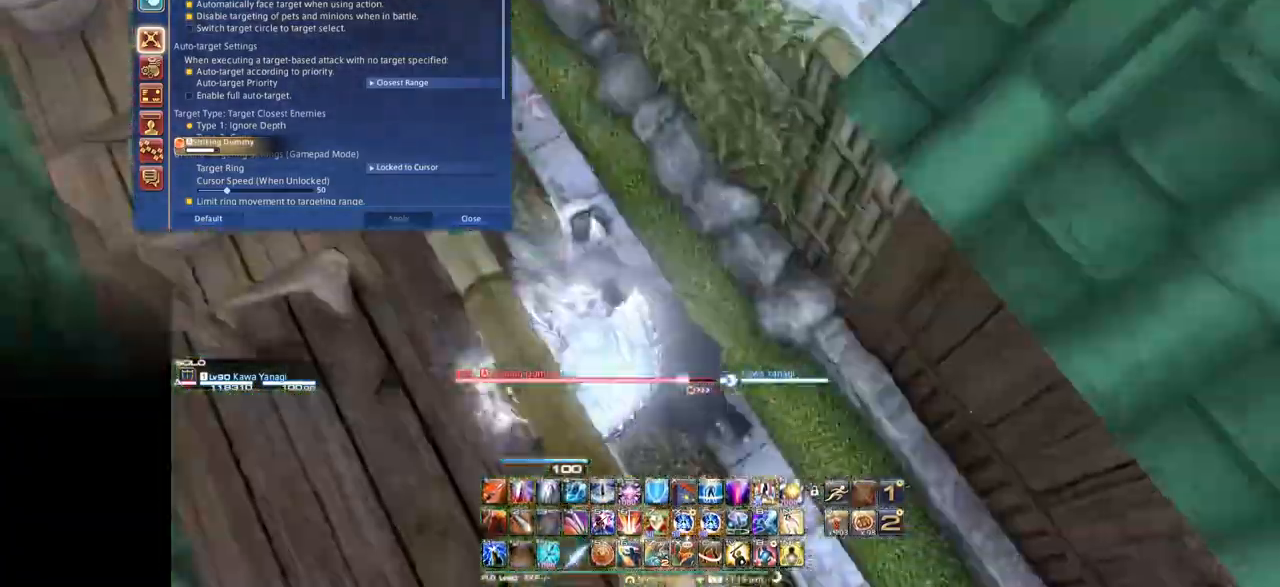
{"keys": ["f"], "events": [[100, "s", "up"]]}
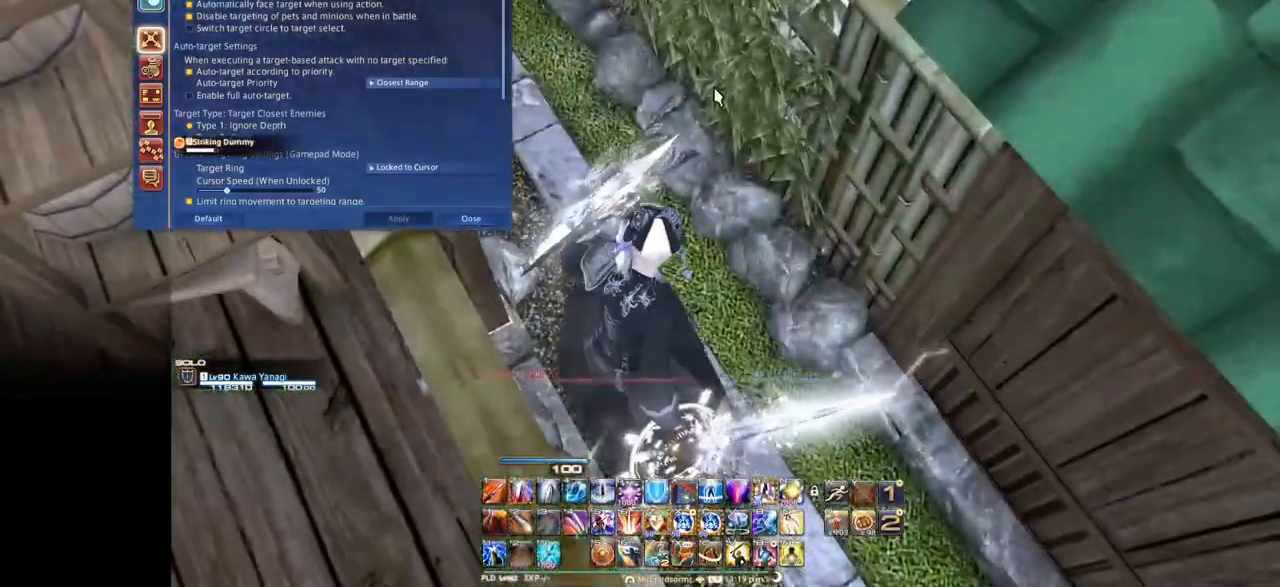
{"keys": ["f"], "events": []}
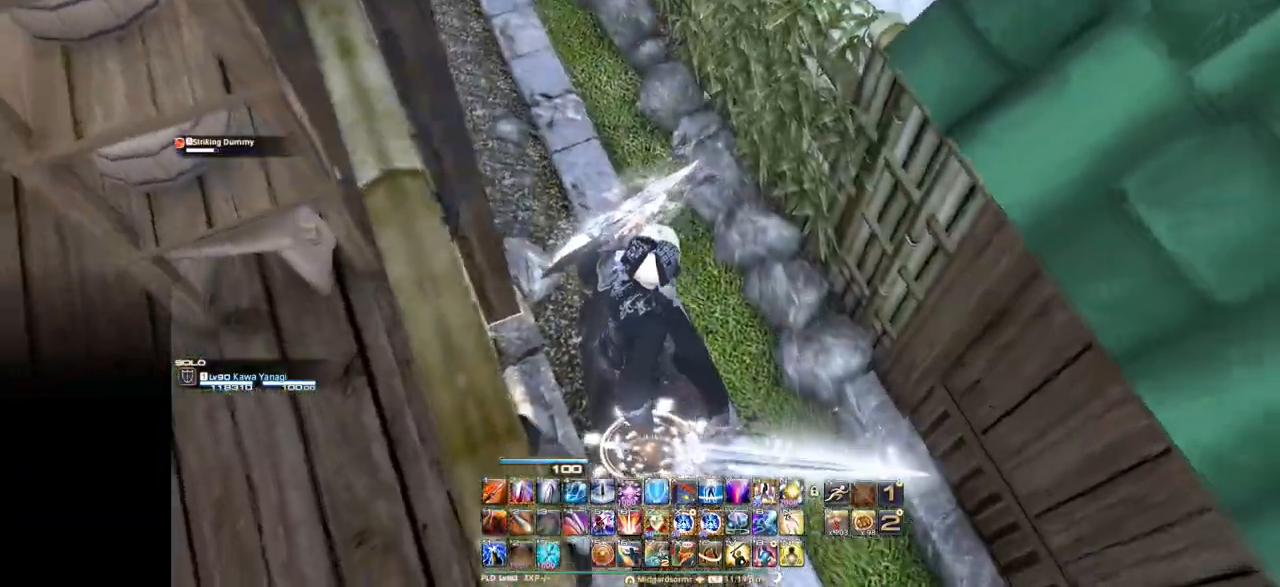
{"keys": [], "events": [[167, "f", "up"], [217, "1", "down"], [300, "1", "up"]]}
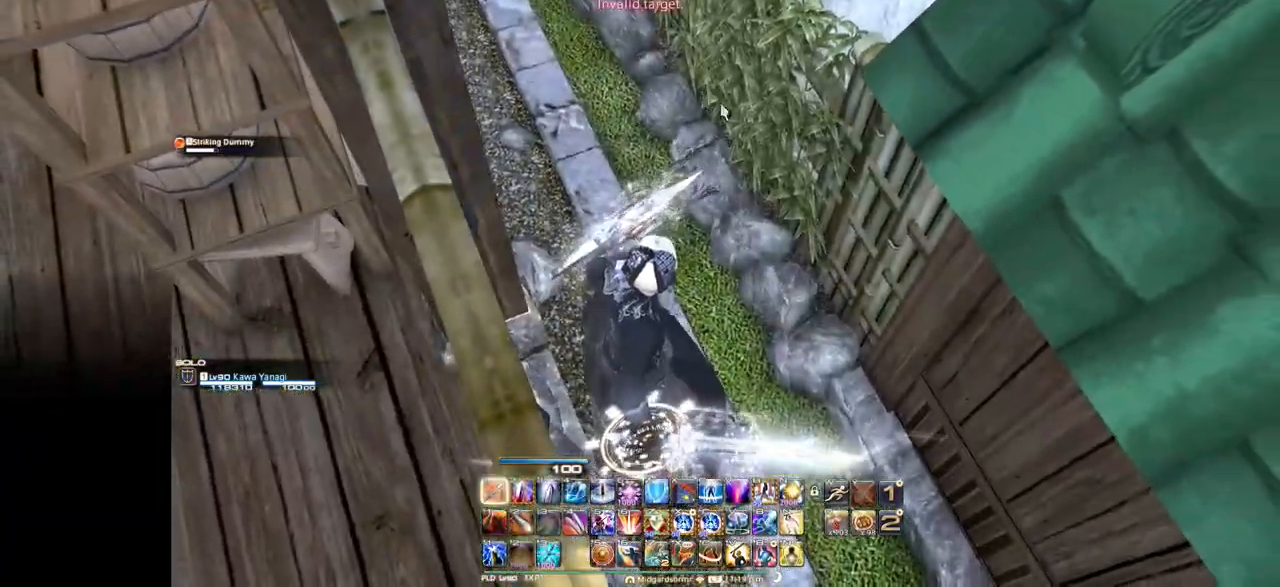
{"keys": ["e"], "events": [[484, "e", "down"]]}
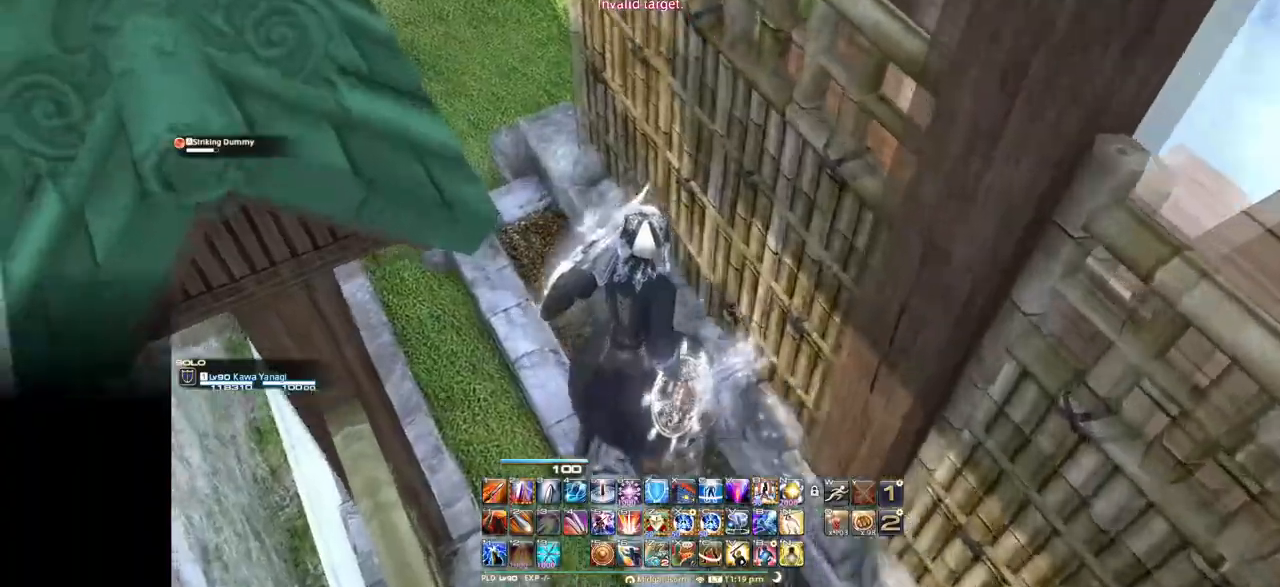
{"keys": ["e"], "events": []}